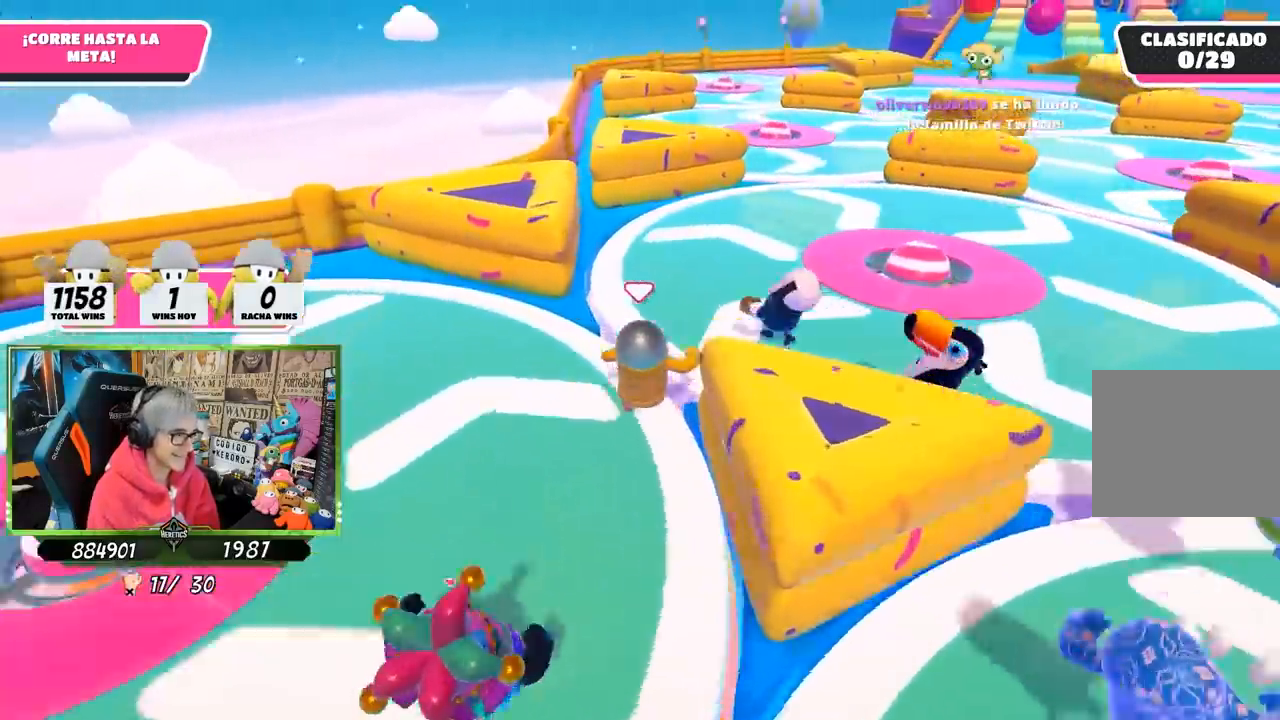
Gameplay with a controller (PlayStation layout); each line is a JSON object with the inputs held at the frame after it. "events" lists button and stick changes between this image and that frame as [ms after this image, input, new state], when the widget could be followed in between.
{"buttons": [], "left_stick": "up", "right_stick": "center", "events": [[100, "right_stick", "down-right"], [433, "right_stick", "center"]]}
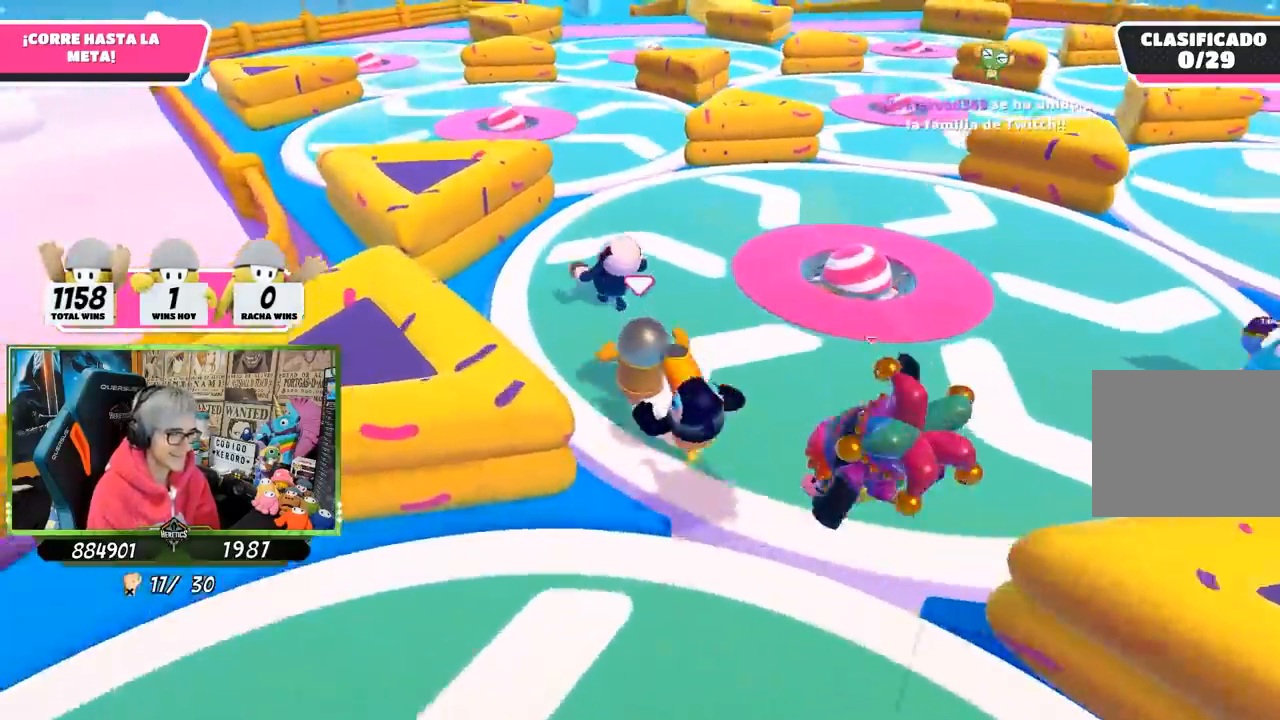
{"buttons": [], "left_stick": "up", "right_stick": "center", "events": [[250, "right_stick", "up"], [383, "right_stick", "center"]]}
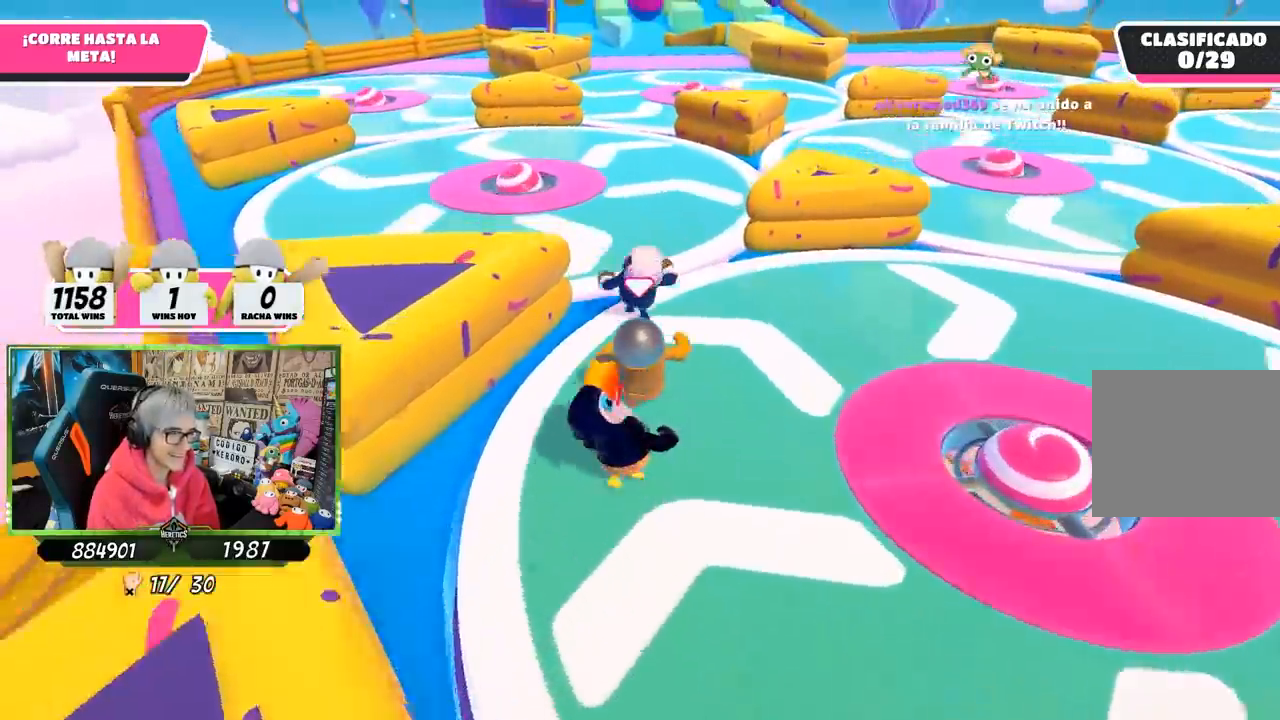
{"buttons": [], "left_stick": "up", "right_stick": "right", "events": [[267, "right_stick", "up"], [433, "right_stick", "right"]]}
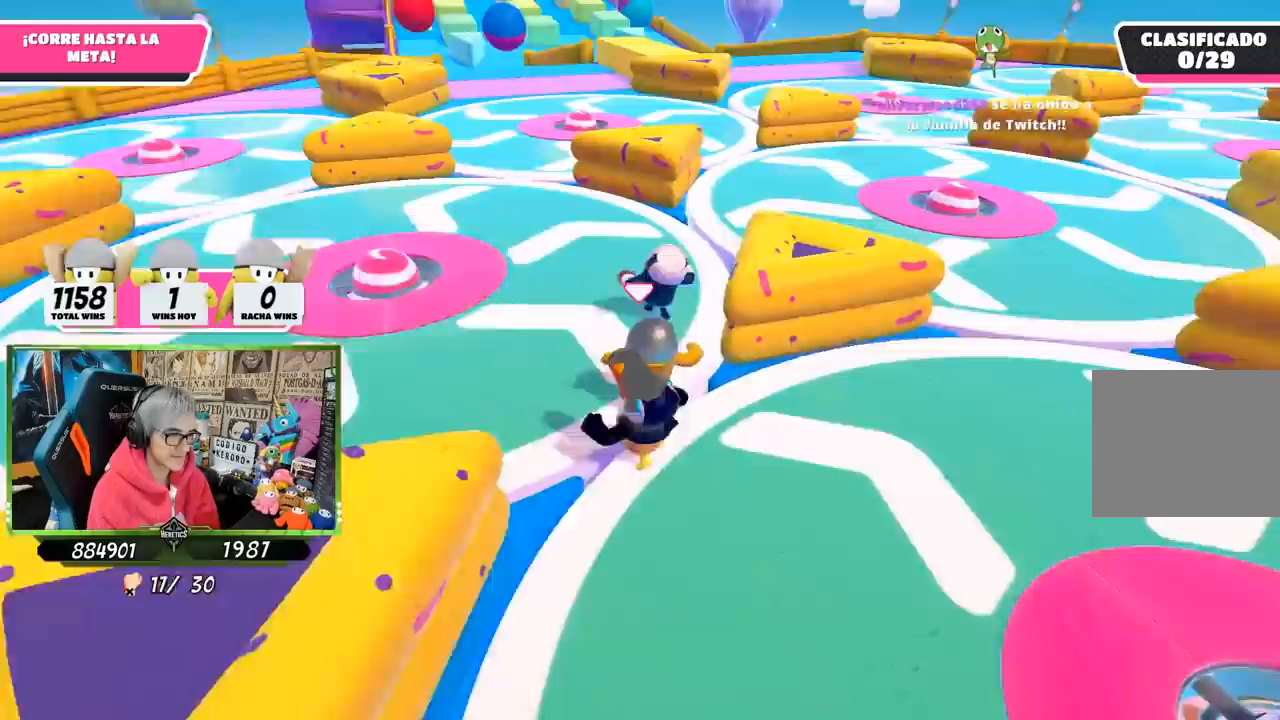
{"buttons": [], "left_stick": "up", "right_stick": "down", "events": [[17, "right_stick", "down-right"], [183, "right_stick", "down"]]}
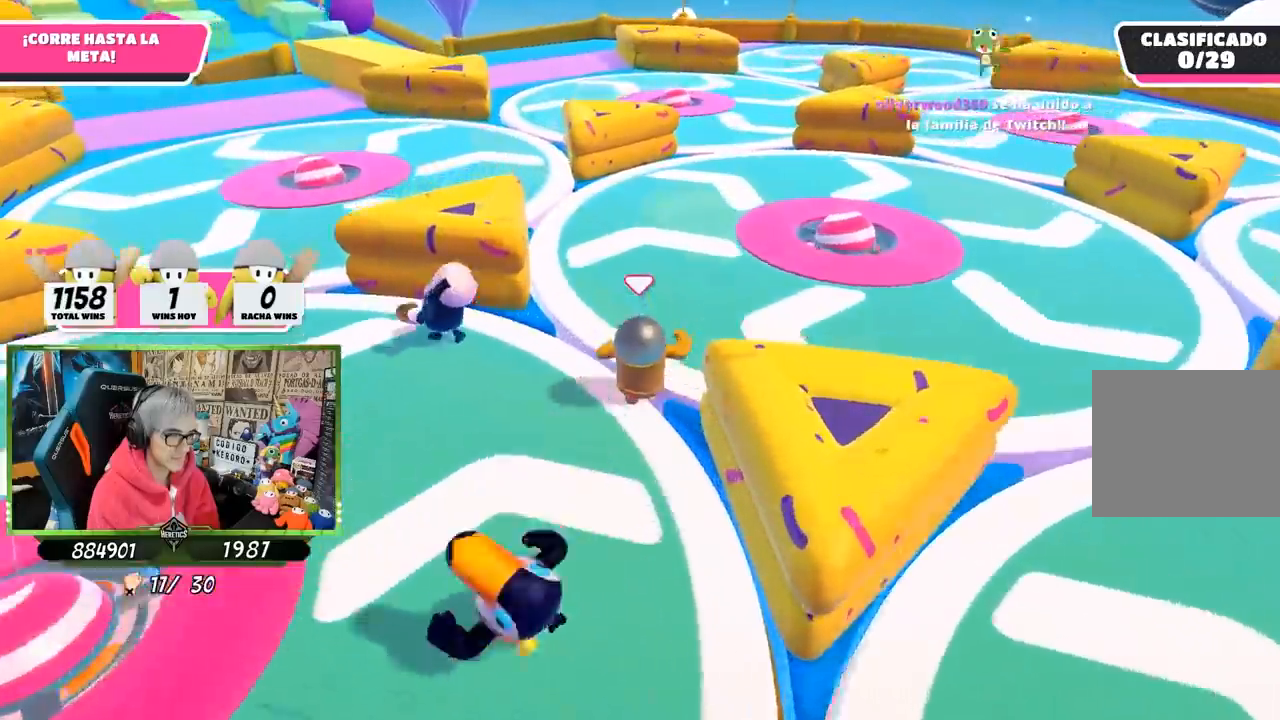
{"buttons": [], "left_stick": "up", "right_stick": "center", "events": [[167, "right_stick", "up-left"], [300, "right_stick", "center"]]}
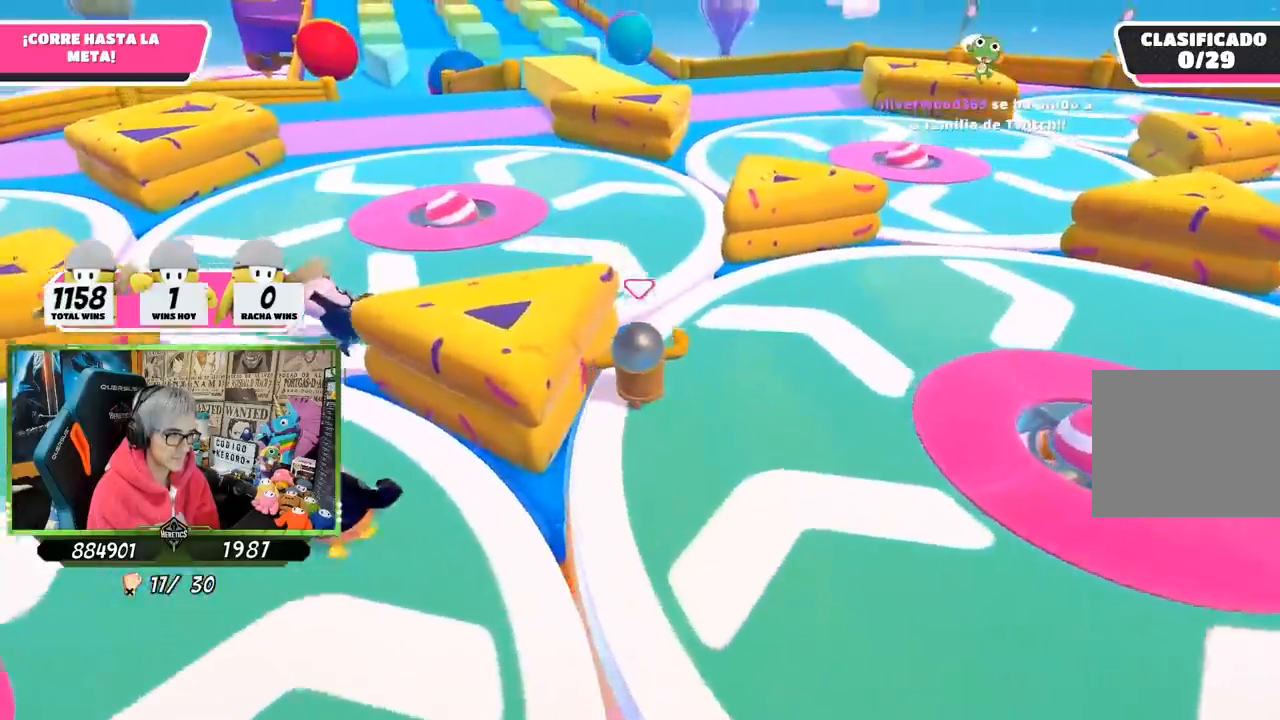
{"buttons": [], "left_stick": "up", "right_stick": "down", "events": [[100, "right_stick", "up"], [300, "right_stick", "center"], [400, "right_stick", "down"]]}
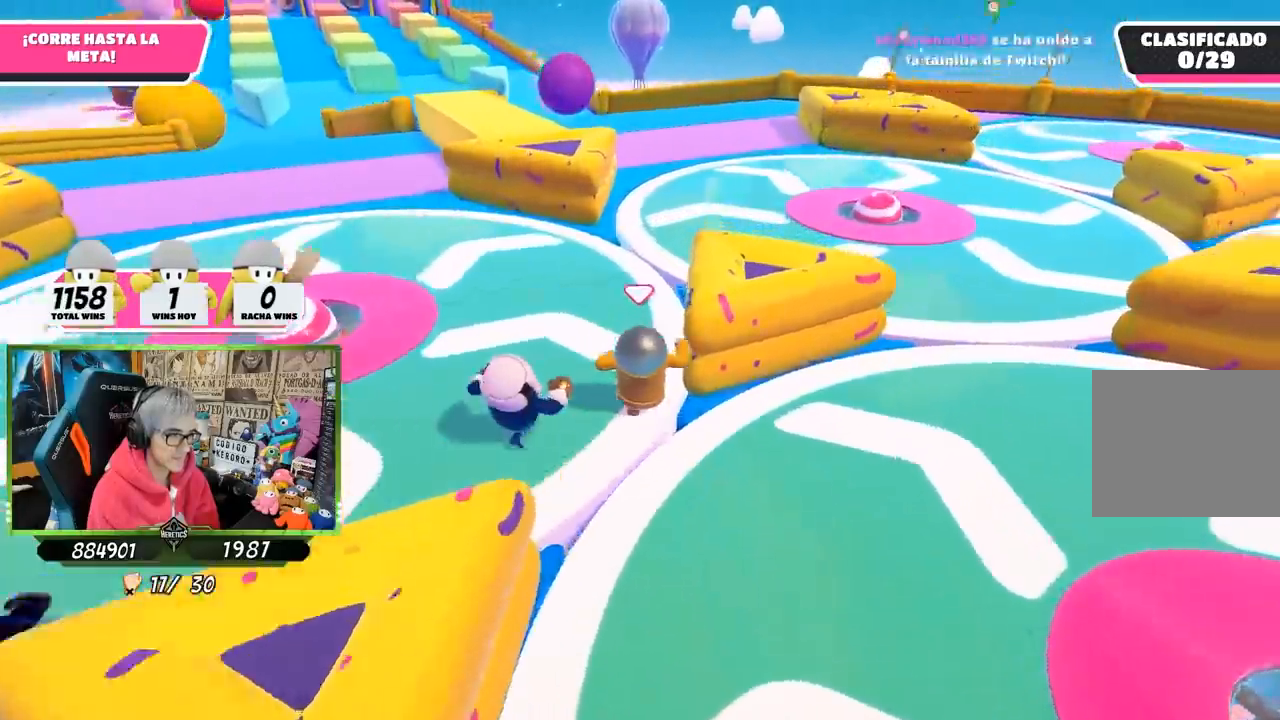
{"buttons": [], "left_stick": "up", "right_stick": "down", "events": []}
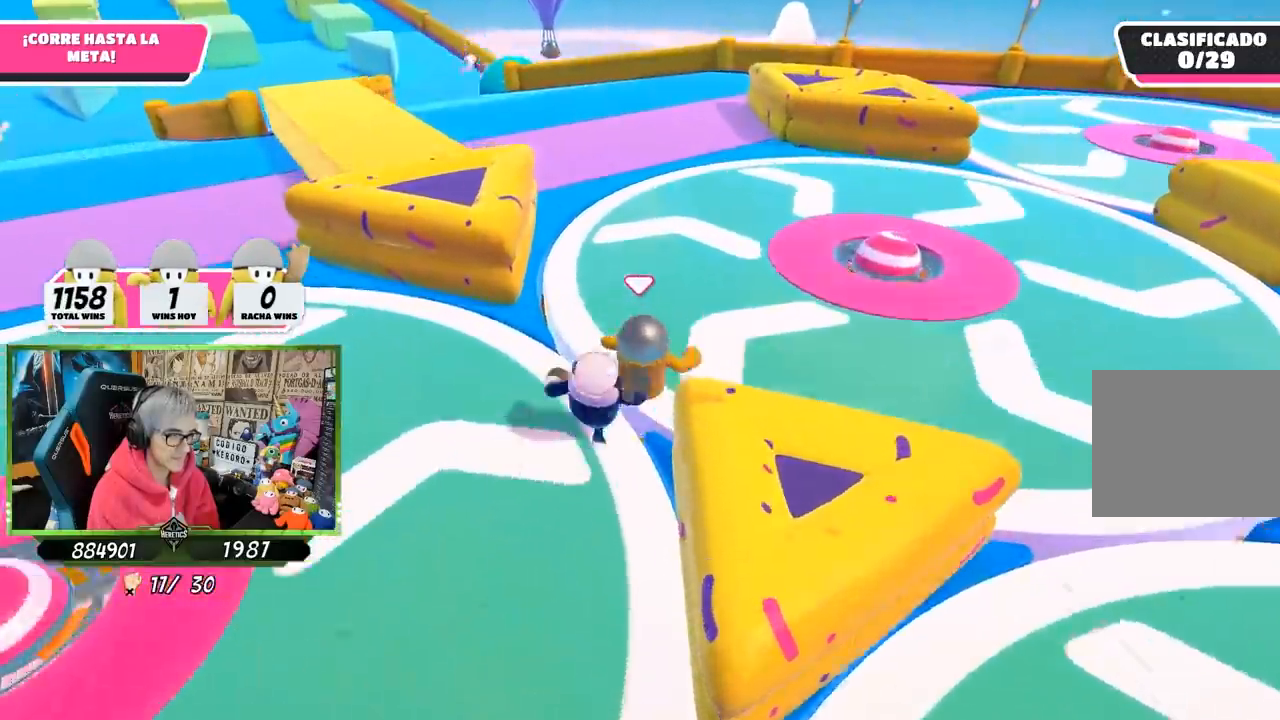
{"buttons": [], "left_stick": "up", "right_stick": "center", "events": [[400, "right_stick", "left"], [500, "right_stick", "center"]]}
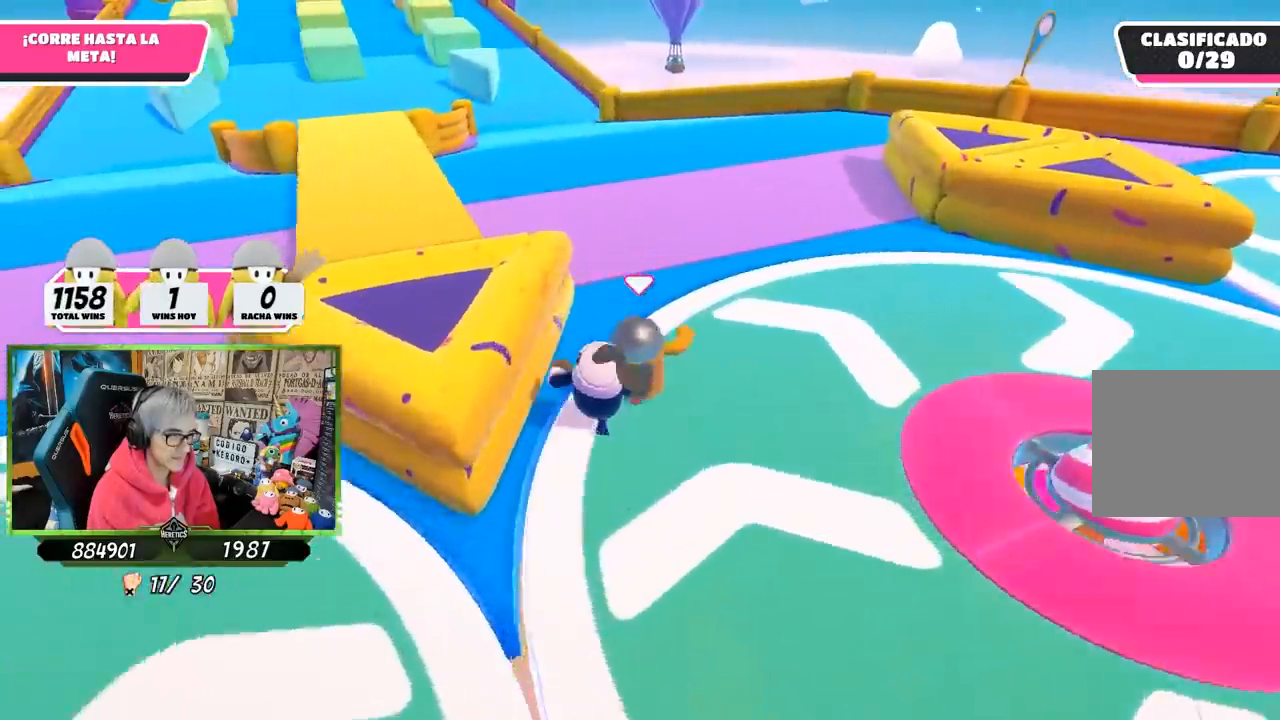
{"buttons": [], "left_stick": "up", "right_stick": "up-left", "events": [[17, "left_stick", "up-left"], [133, "CROSS", "down"], [300, "CROSS", "up"], [400, "left_stick", "up"], [433, "right_stick", "up-left"]]}
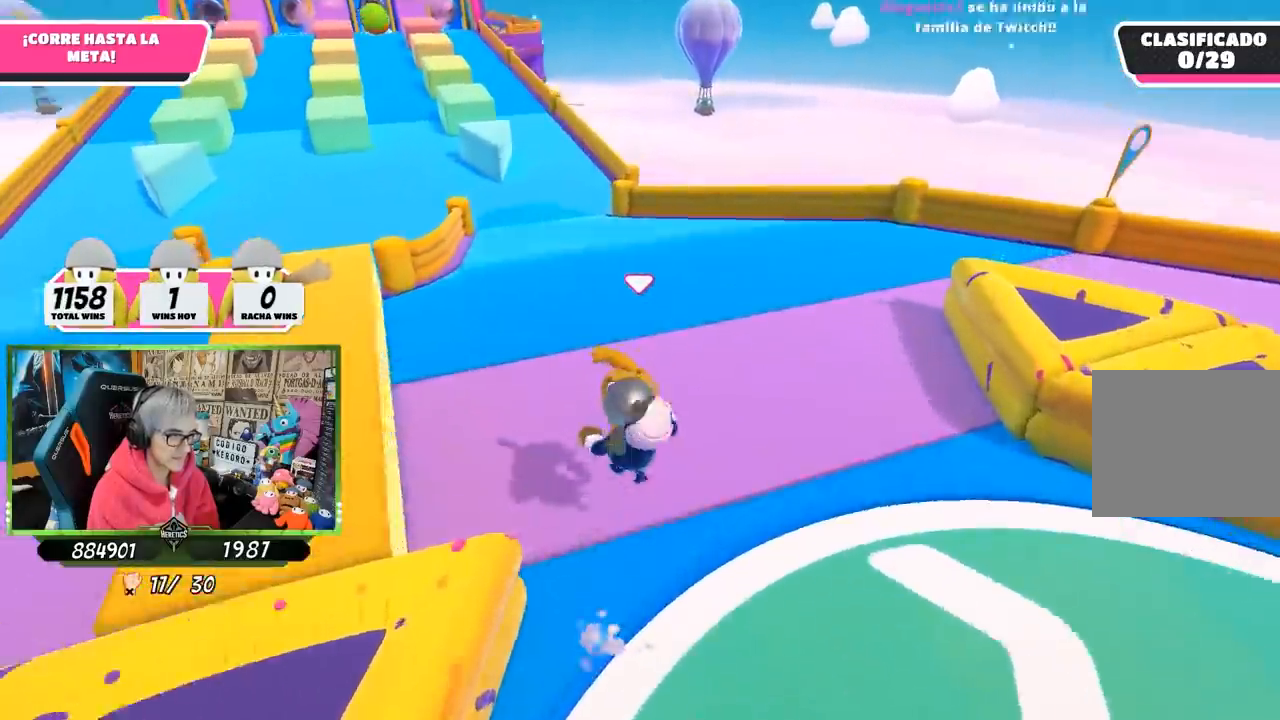
{"buttons": [], "left_stick": "up", "right_stick": "center", "events": [[200, "right_stick", "center"], [267, "right_stick", "up"], [467, "right_stick", "center"]]}
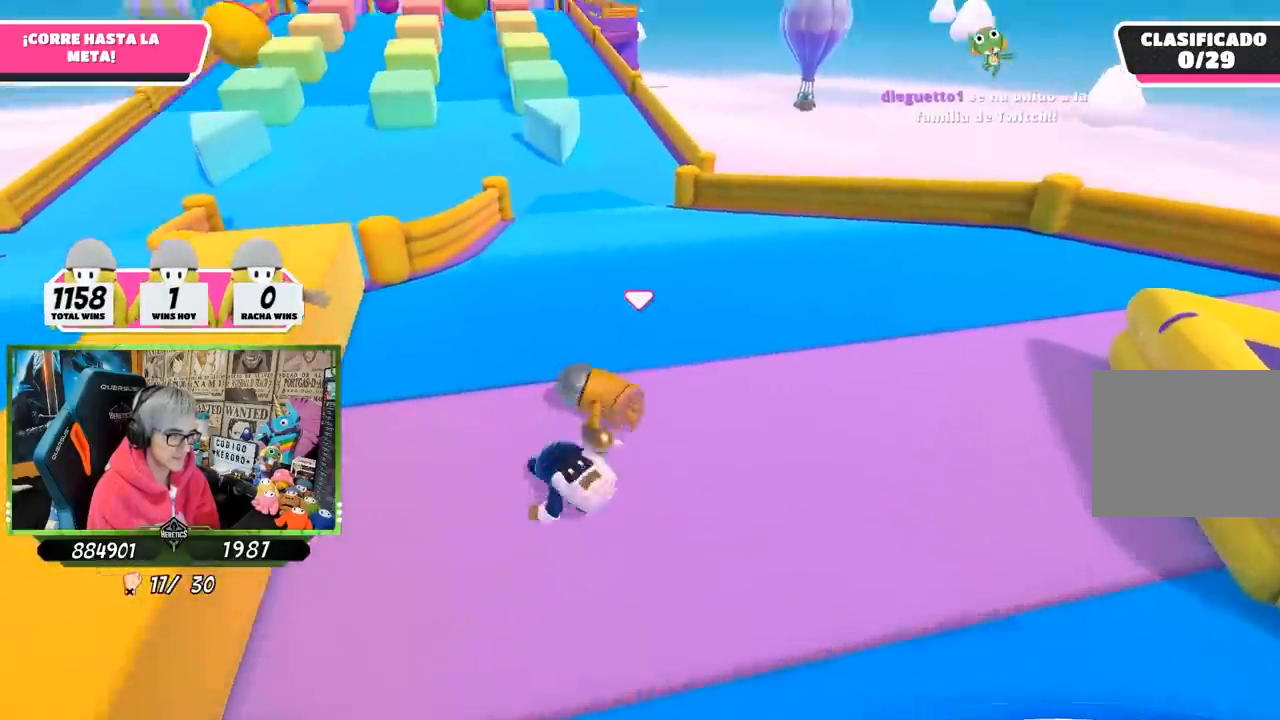
{"buttons": [], "left_stick": "up", "right_stick": "center", "events": [[150, "right_stick", "down"], [317, "right_stick", "center"]]}
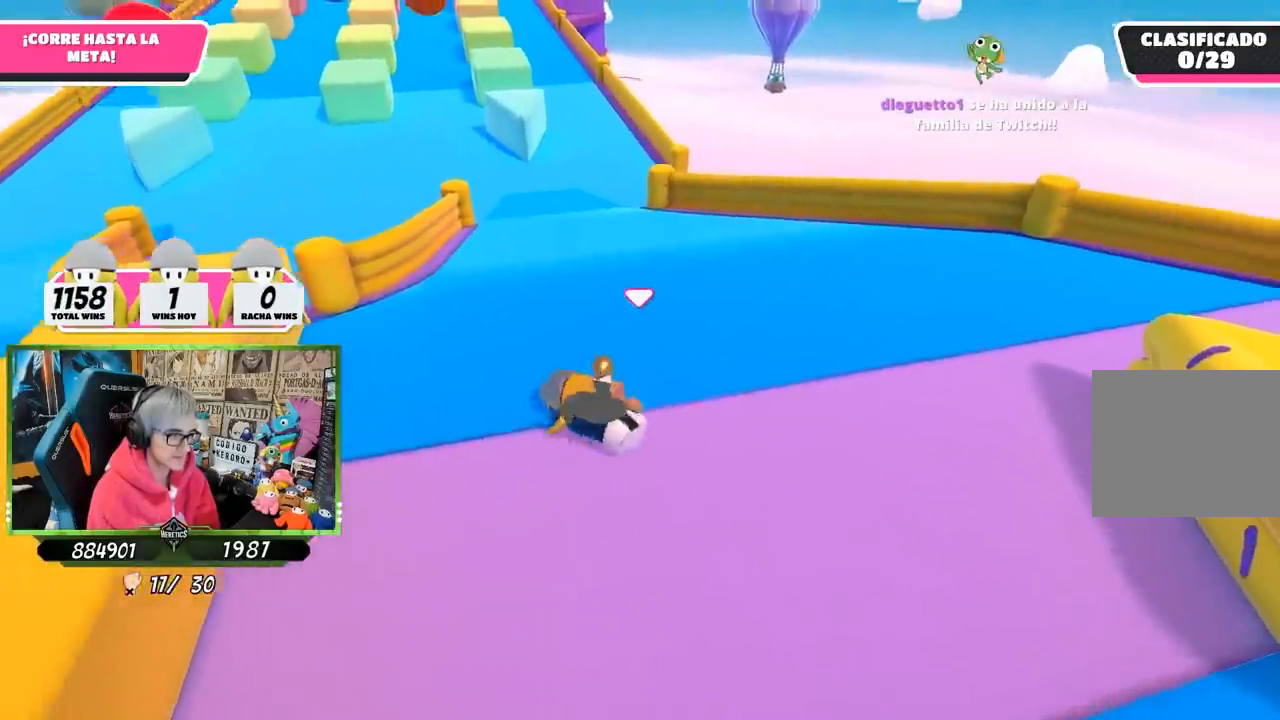
{"buttons": [], "left_stick": "up", "right_stick": "down-left", "events": [[67, "right_stick", "down"], [283, "right_stick", "left"], [350, "right_stick", "center"], [433, "right_stick", "down"], [483, "right_stick", "down-left"]]}
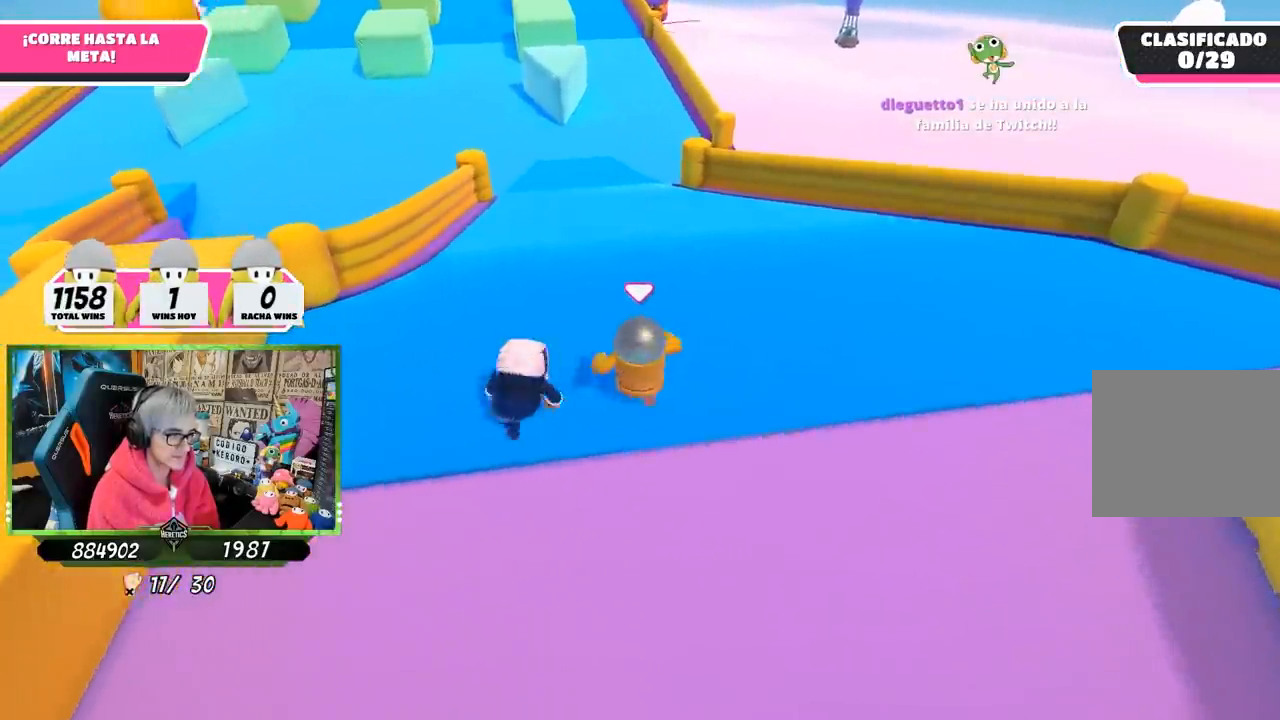
{"buttons": ["CROSS"], "left_stick": "up", "right_stick": "center", "events": [[83, "right_stick", "center"], [400, "CROSS", "down"]]}
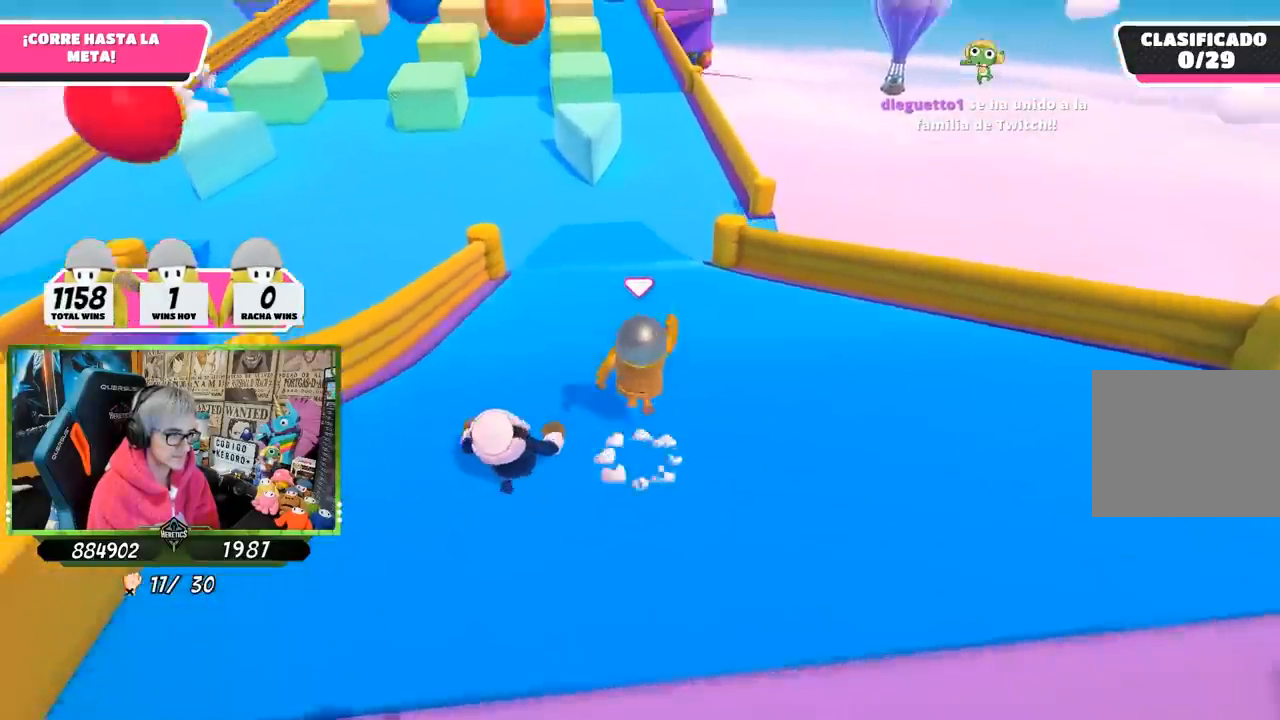
{"buttons": [], "left_stick": "up", "right_stick": "up-left", "events": [[33, "CROSS", "up"], [150, "right_stick", "up"], [267, "right_stick", "down-left"], [367, "right_stick", "center"], [467, "right_stick", "up-left"]]}
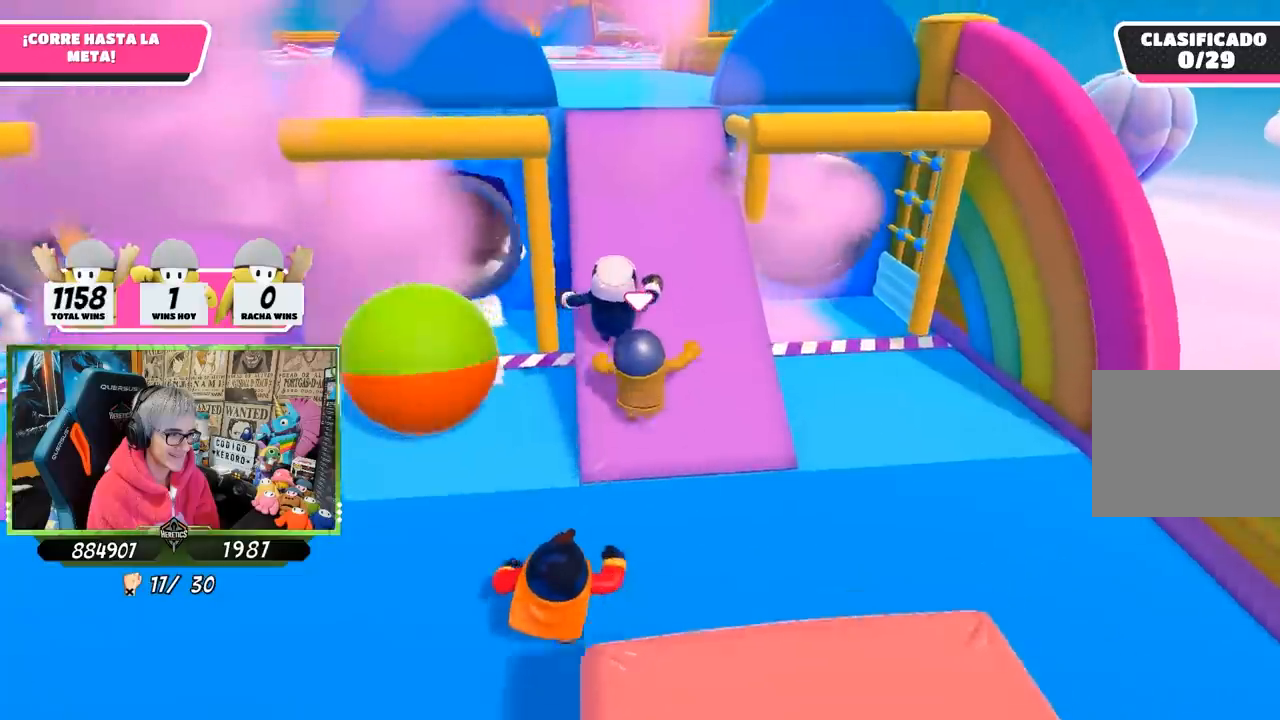
{"buttons": ["R1"], "left_stick": "up", "right_stick": "center", "events": [[100, "right_stick", "center"], [450, "R1", "down"]]}
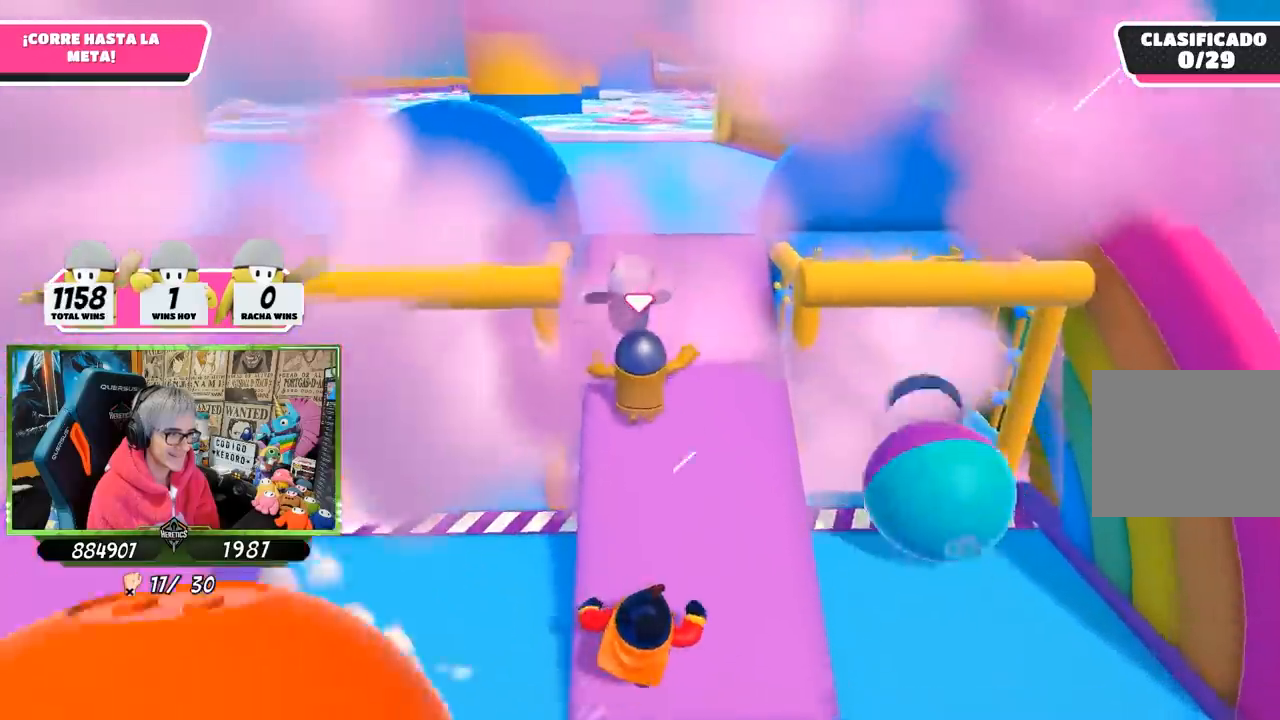
{"buttons": [], "left_stick": "up", "right_stick": "up", "events": [[33, "R1", "up"], [500, "right_stick", "up"]]}
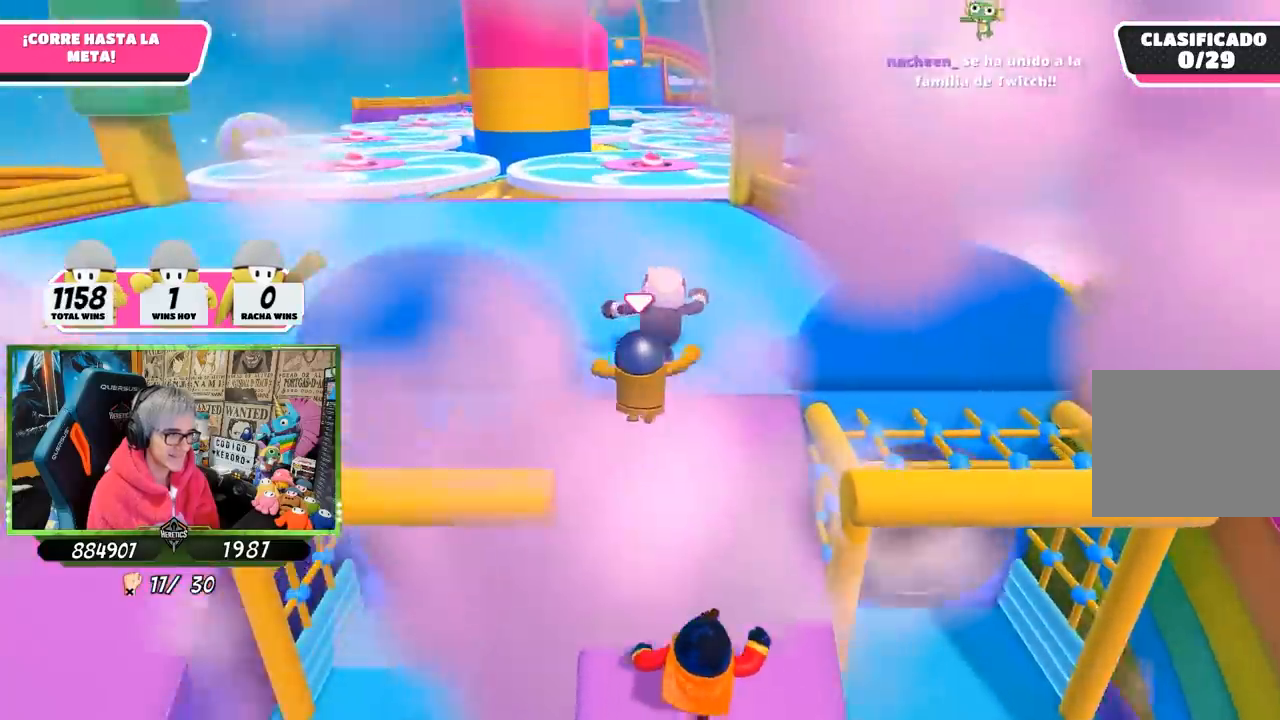
{"buttons": [], "left_stick": "up", "right_stick": "down", "events": [[100, "right_stick", "center"], [333, "right_stick", "down"]]}
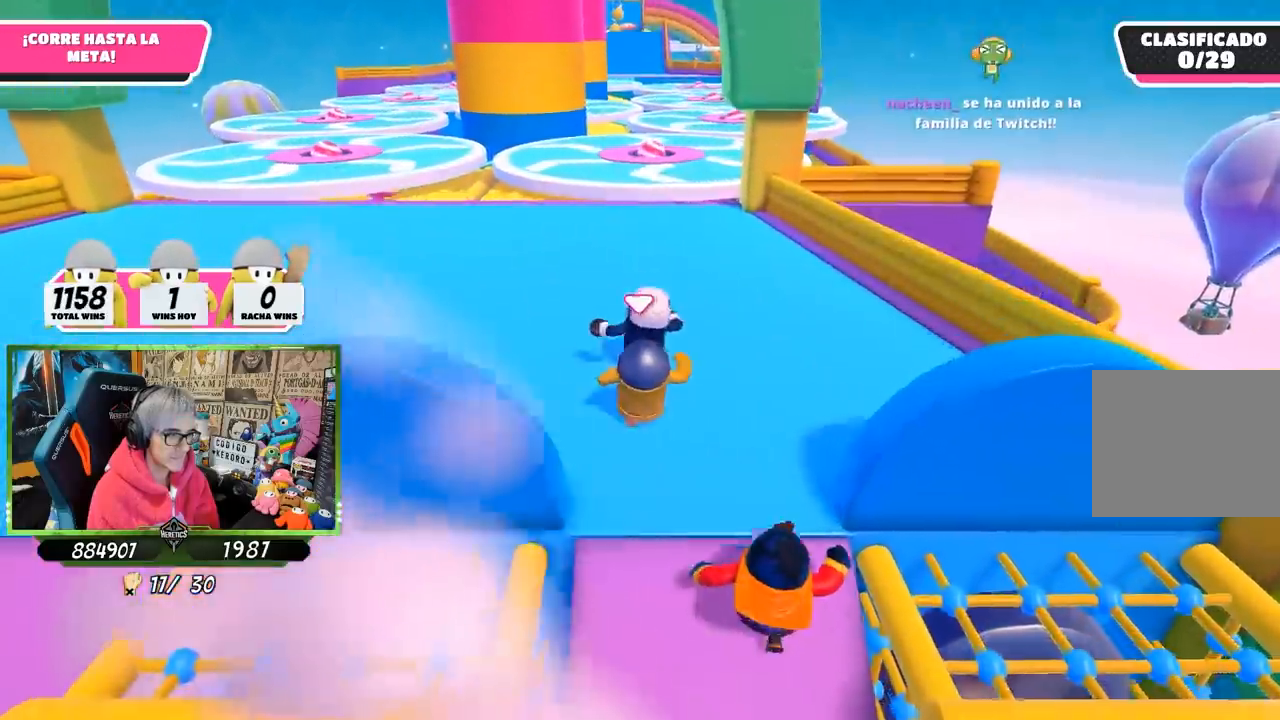
{"buttons": [], "left_stick": "up", "right_stick": "center", "events": [[167, "right_stick", "center"]]}
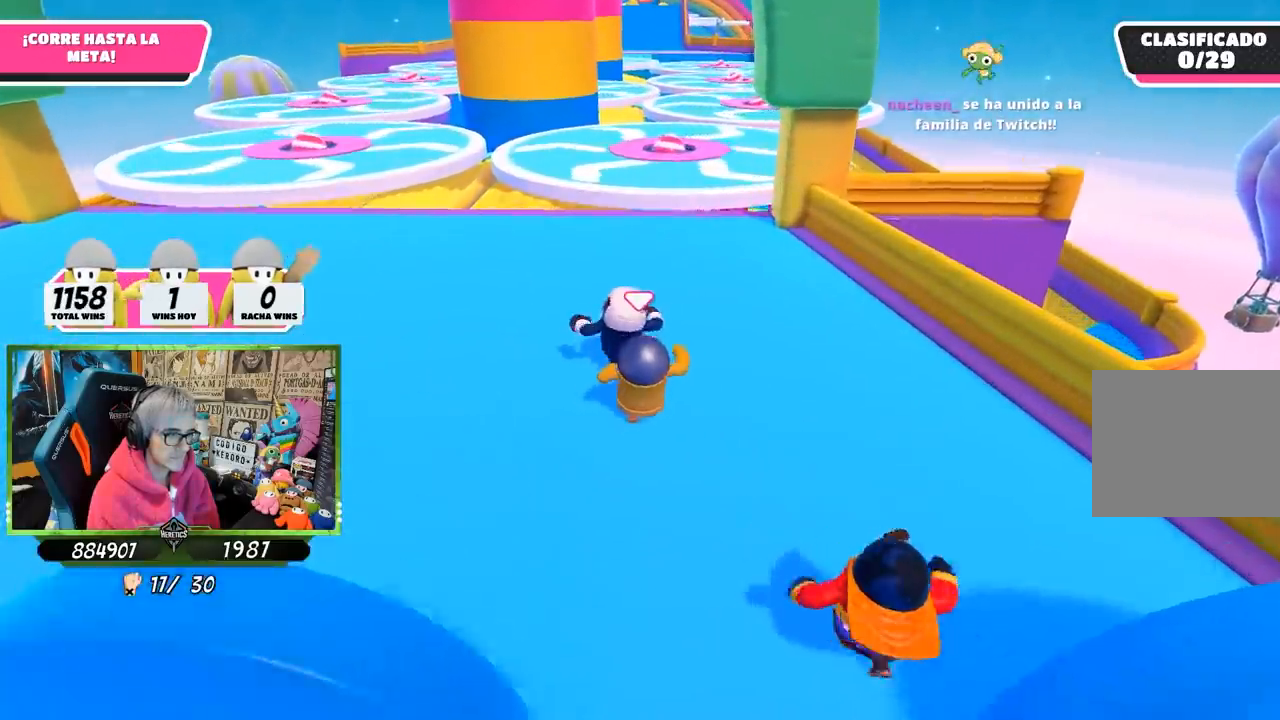
{"buttons": [], "left_stick": "up", "right_stick": "center", "events": []}
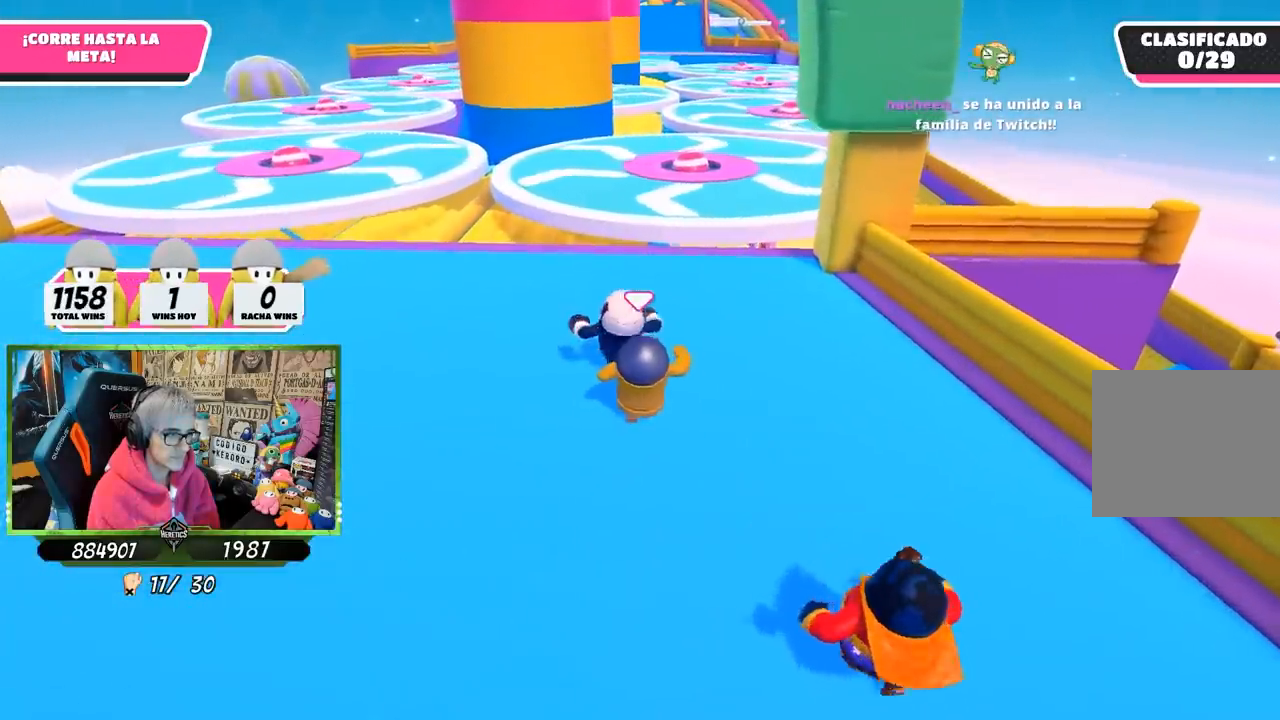
{"buttons": [], "left_stick": "up", "right_stick": "center", "events": []}
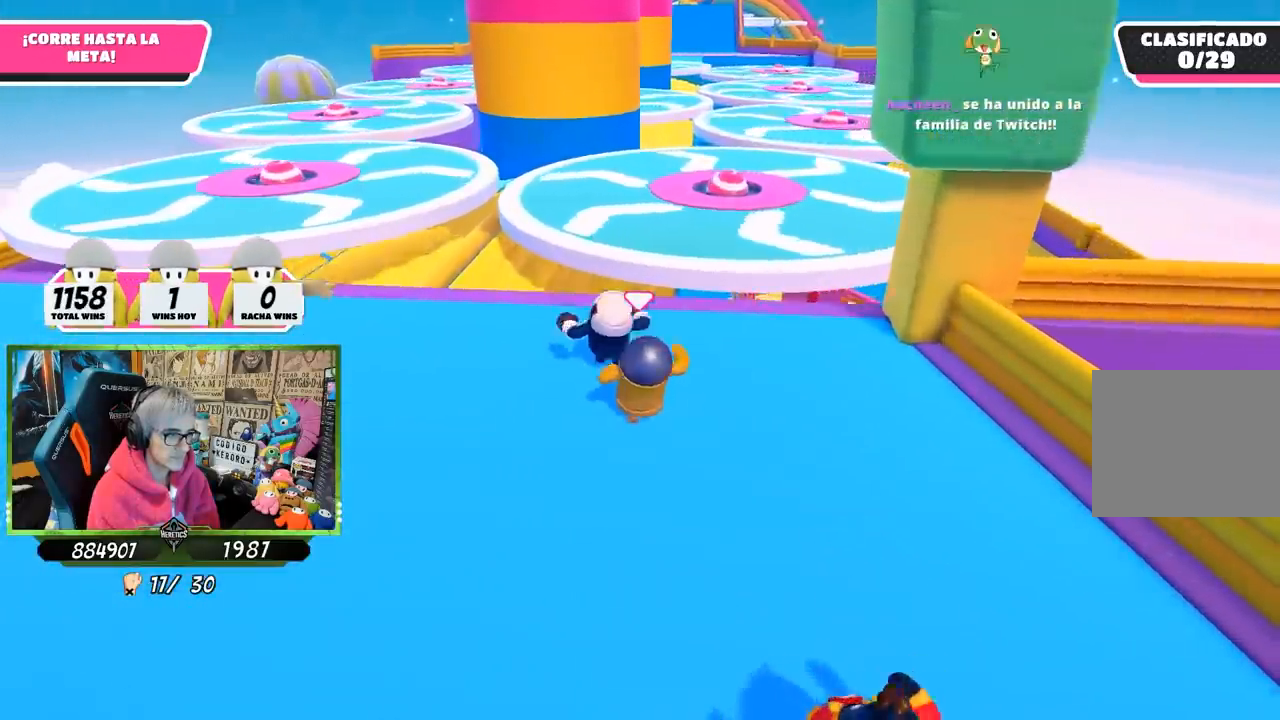
{"buttons": [], "left_stick": "up", "right_stick": "center", "events": [[117, "R2", "down"], [117, "right_stick", "up-left"], [233, "left_stick", "up-right"], [267, "R2", "up"], [267, "right_stick", "down-right"], [467, "left_stick", "up"], [467, "right_stick", "center"]]}
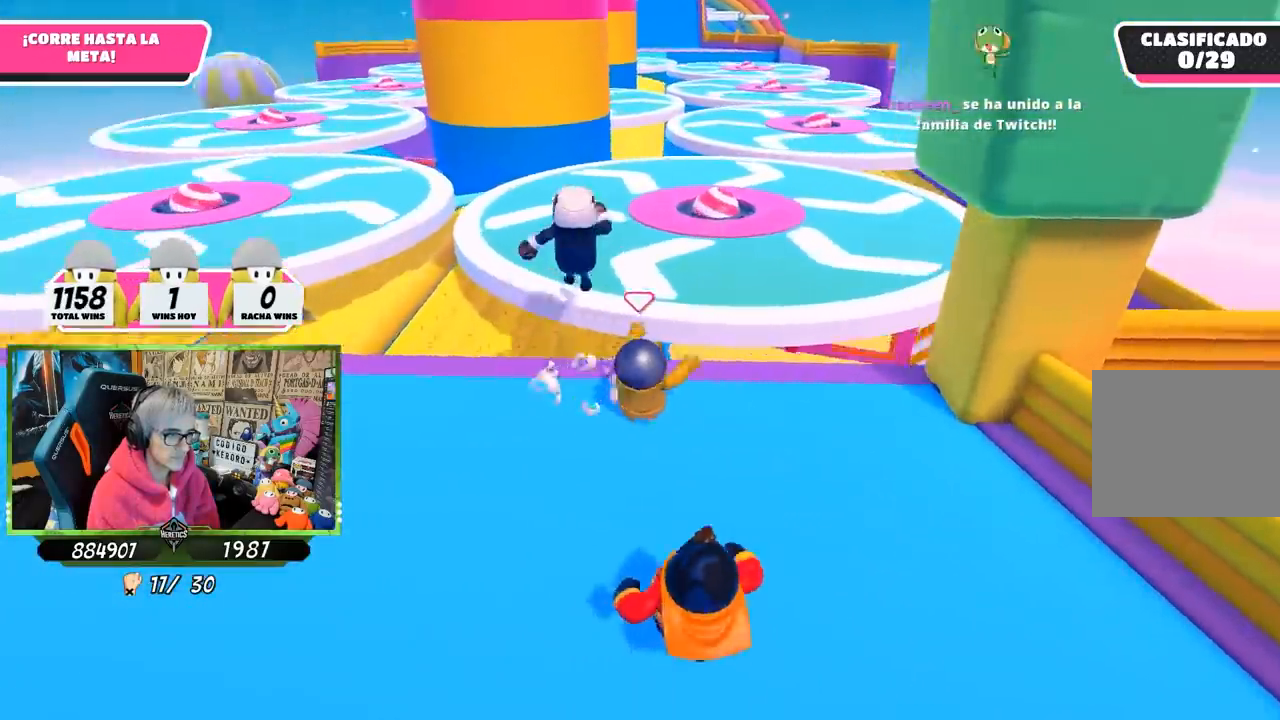
{"buttons": [], "left_stick": "up", "right_stick": "center", "events": [[183, "CROSS", "down"], [317, "CROSS", "up"]]}
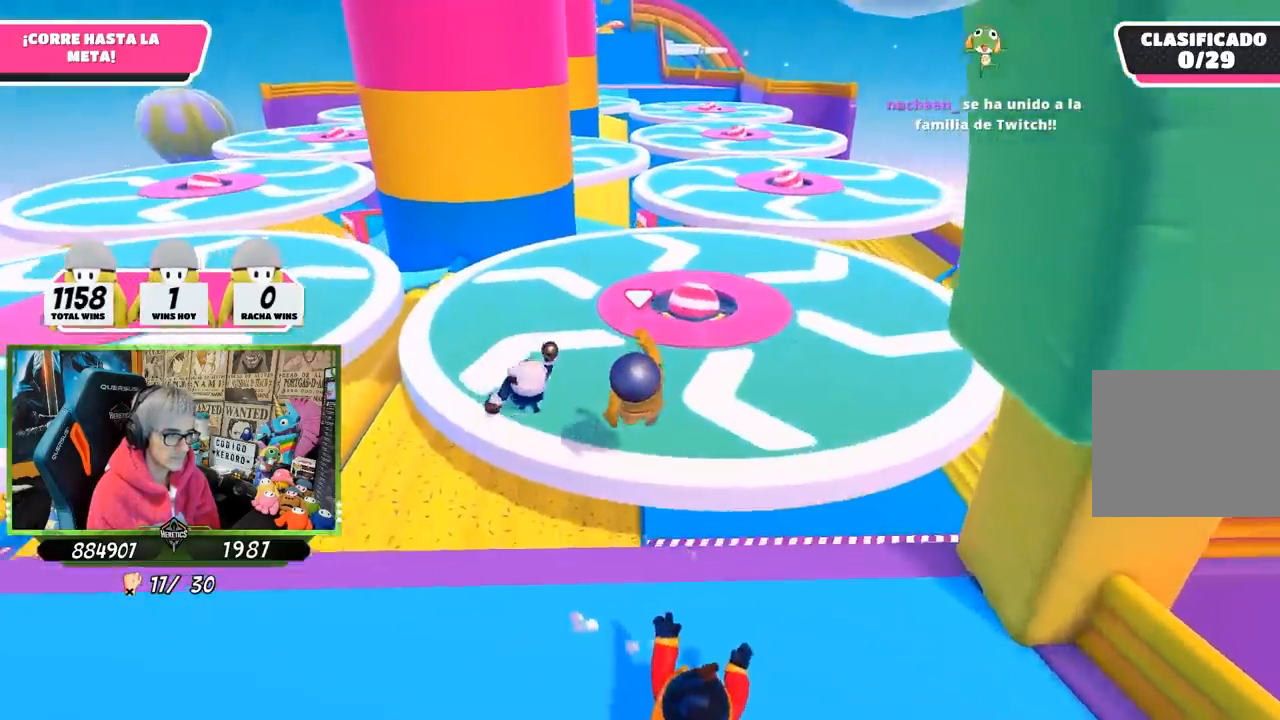
{"buttons": [], "left_stick": "up", "right_stick": "center", "events": [[333, "right_stick", "down"], [500, "right_stick", "center"]]}
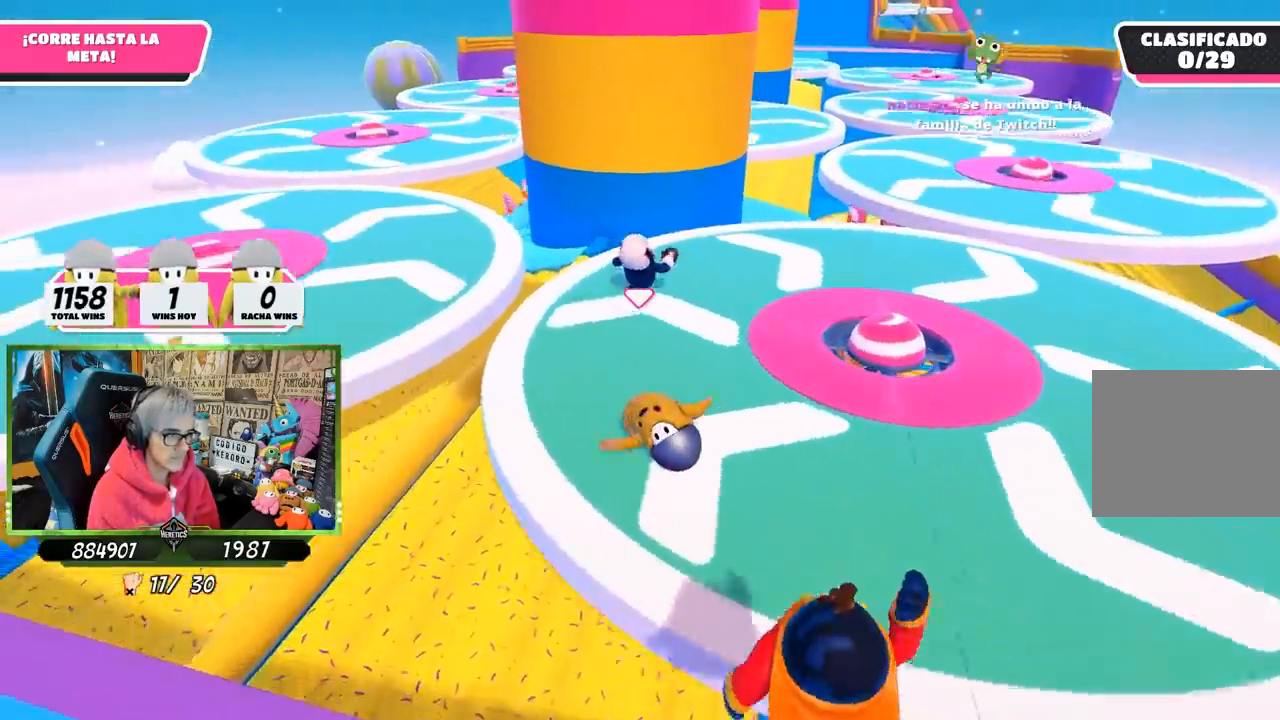
{"buttons": [], "left_stick": "up-right", "right_stick": "down-right", "events": [[267, "left_stick", "up-right"], [500, "right_stick", "down-right"]]}
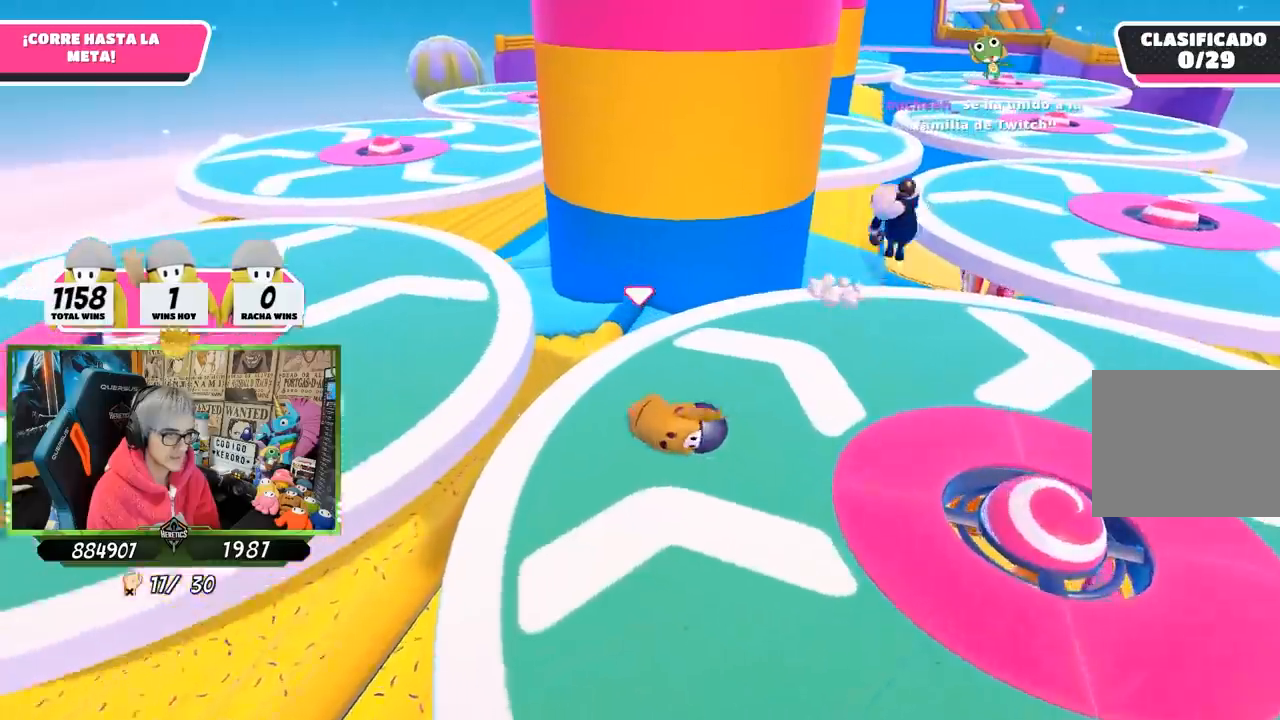
{"buttons": [], "left_stick": "up-right", "right_stick": "down", "events": [[100, "right_stick", "center"], [367, "right_stick", "down"]]}
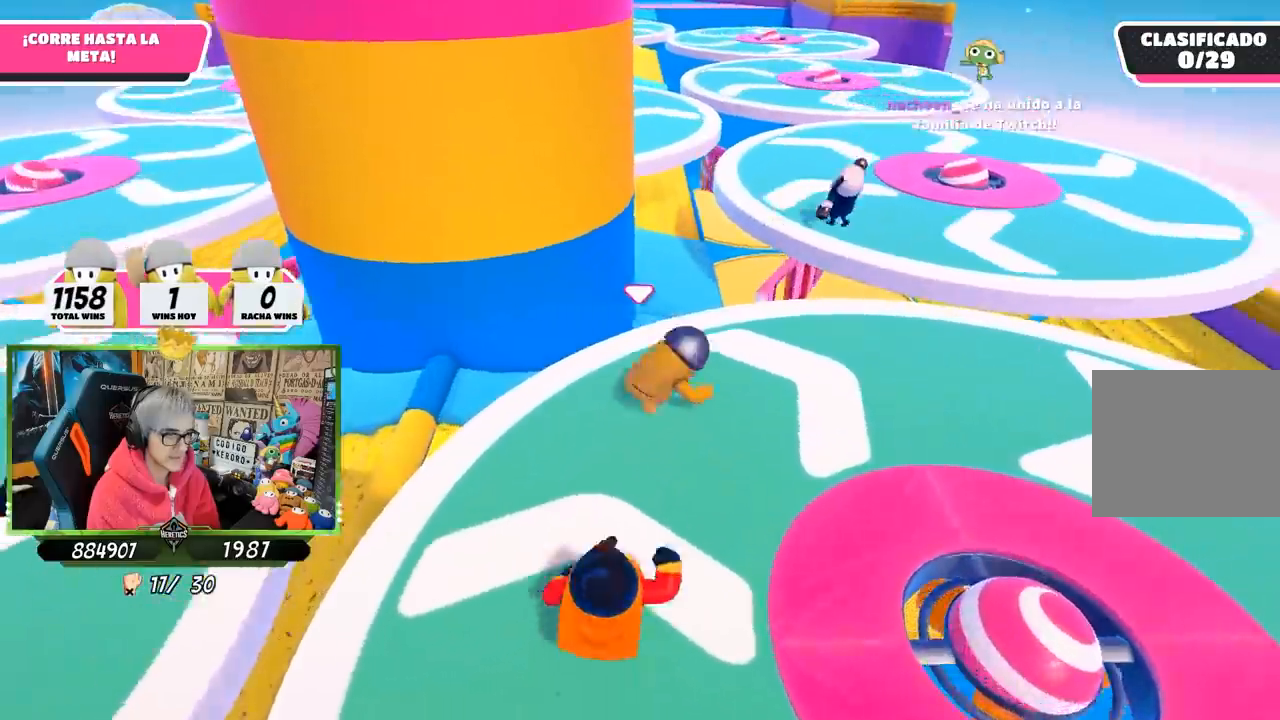
{"buttons": [], "left_stick": "up-left", "right_stick": "center", "events": [[17, "right_stick", "center"], [67, "left_stick", "up"], [333, "CROSS", "down"], [400, "left_stick", "up-left"], [433, "CROSS", "up"]]}
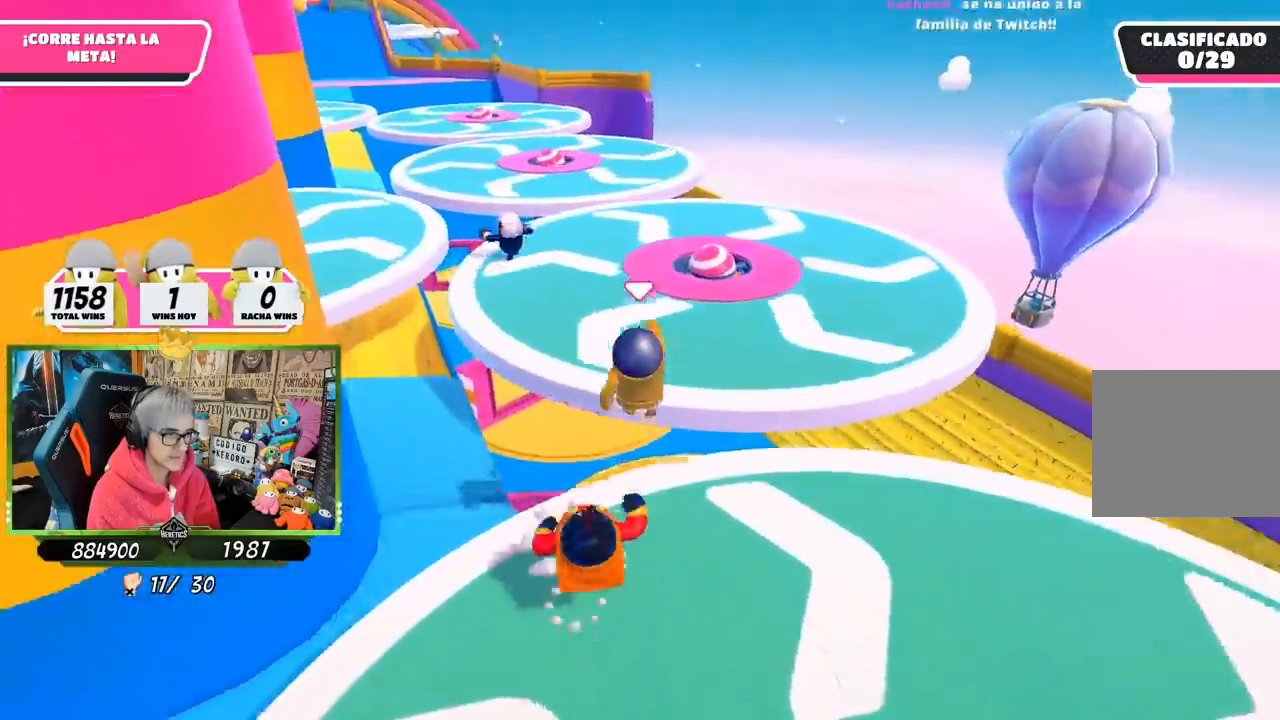
{"buttons": [], "left_stick": "up-left", "right_stick": "center", "events": [[100, "right_stick", "left"], [267, "right_stick", "center"], [333, "right_stick", "left"], [433, "right_stick", "center"]]}
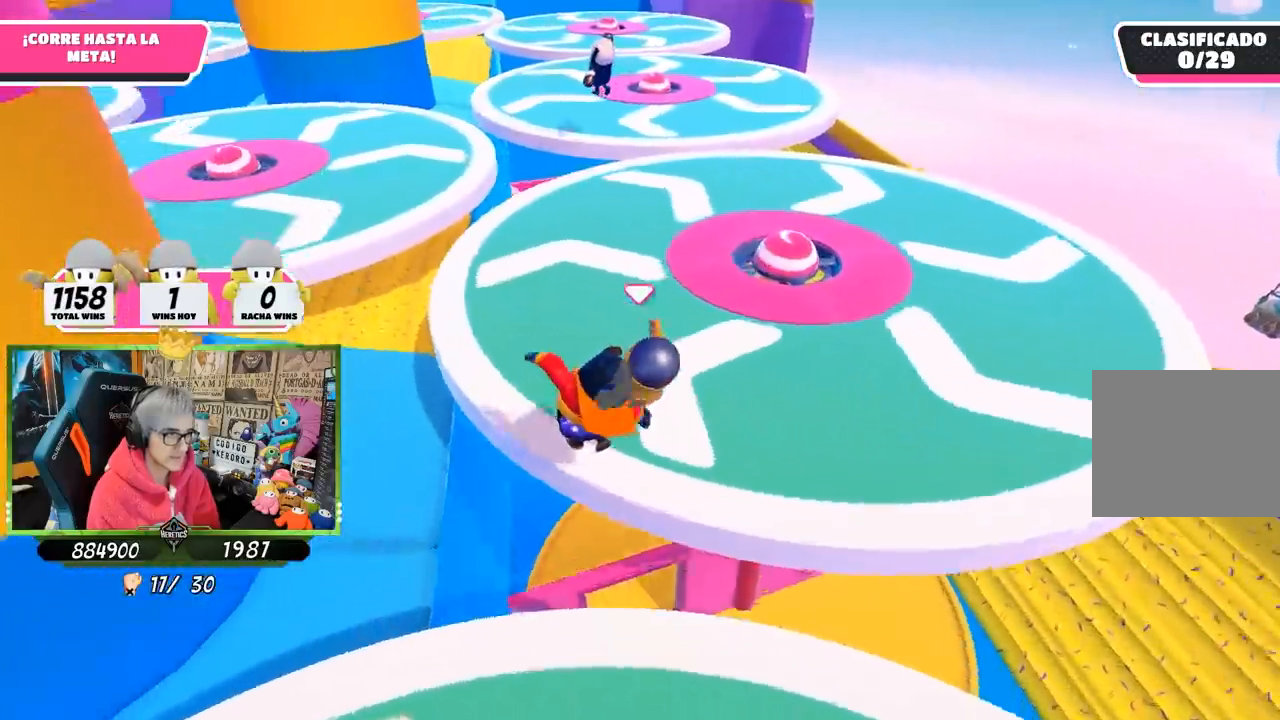
{"buttons": [], "left_stick": "up", "right_stick": "center", "events": [[67, "right_stick", "left"], [183, "right_stick", "center"], [250, "left_stick", "up"]]}
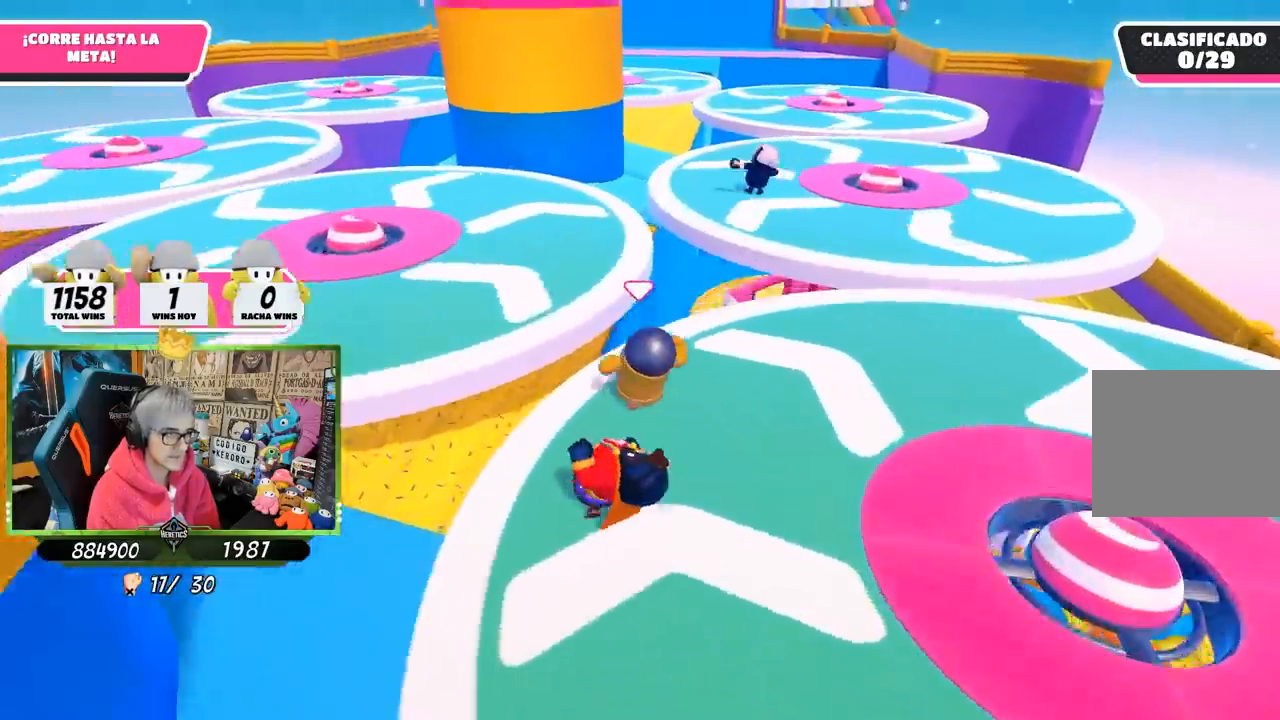
{"buttons": [], "left_stick": "up-left", "right_stick": "center", "events": [[100, "CROSS", "down"], [267, "CROSS", "up"], [300, "left_stick", "up-left"]]}